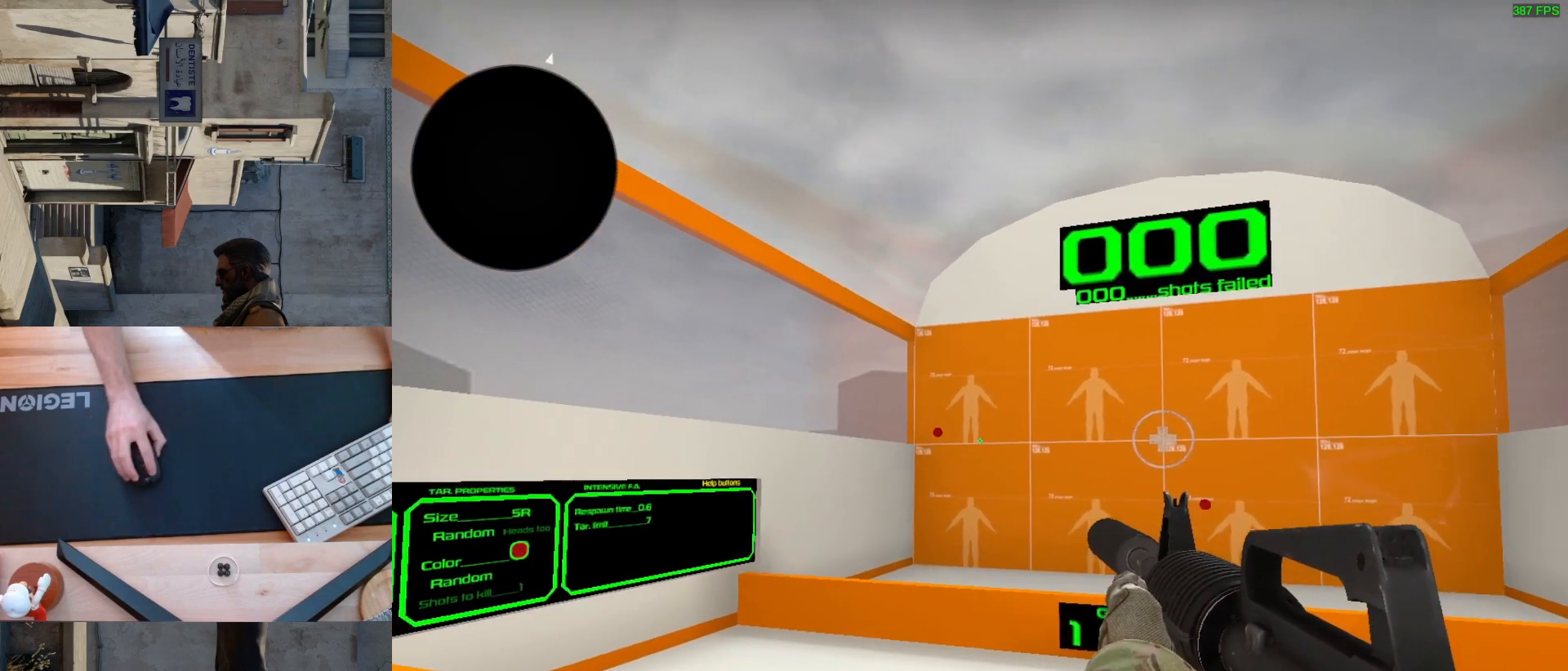
Gameplay with keyboard and mouse; each line is a JSON object with the keys and mouse buttons held at the frame after it. "events" lists presses ("down") and releases ("up") of "a", "ctrl", "d", "e", "q", "s", "shift", "space", "w", "mouse_left", "mouse_wheel", "mouse_right", "mouse_mb4" and "mouse_mb5" between this image and that frame as [ms after this image, input, new state], when the widget could be followed in between. "mouse_left", "mouse_wheel", "mouse_right", "mouse_mb4", "mouse_mb5" = the "left", "wheel", "right", "mb4", "mb5" buttons of the "mouse" list. No other keys are recorded. "wheel" means that the mouse wheel is clicked or scrolled. Mouse movement is not recorded.
{"keys": [], "mouse": ["left"], "events": [[483, "mouse_left", "down"]]}
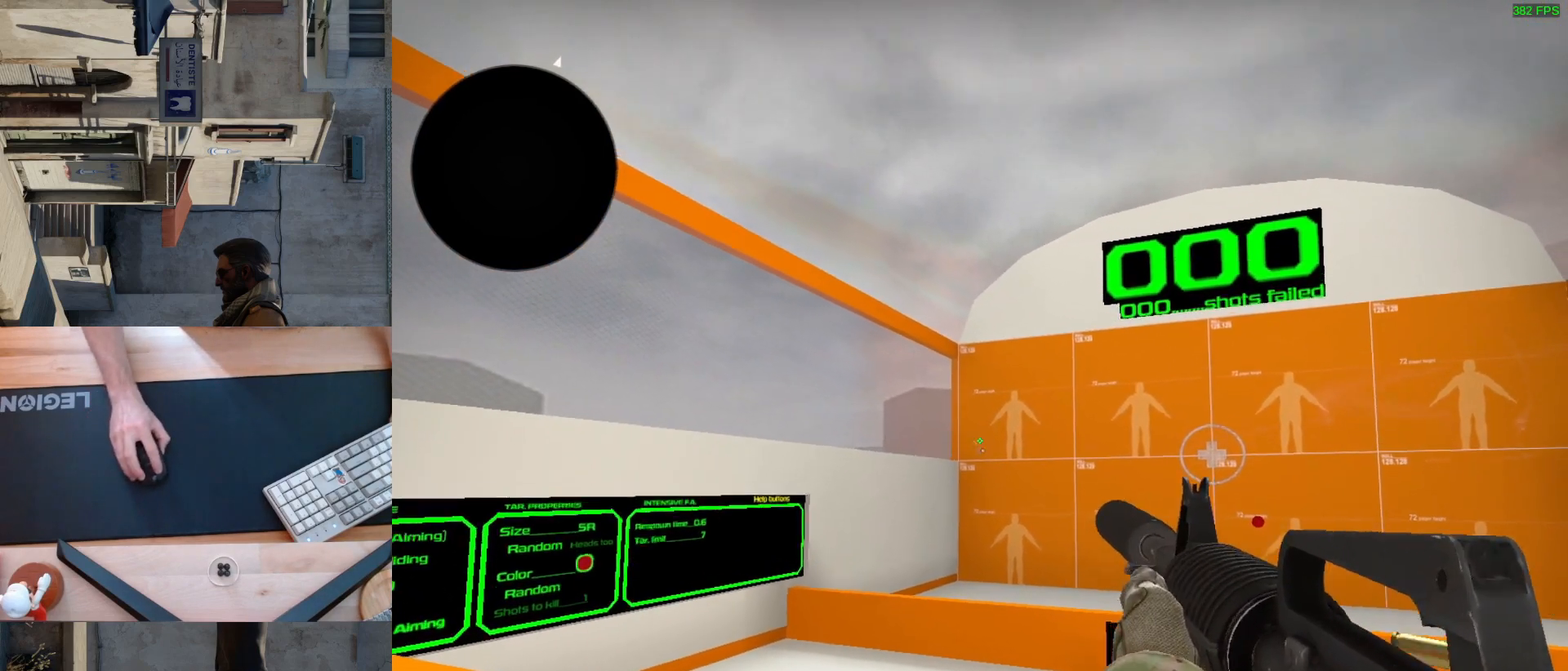
{"keys": [], "mouse": [], "events": [[67, "mouse_left", "up"]]}
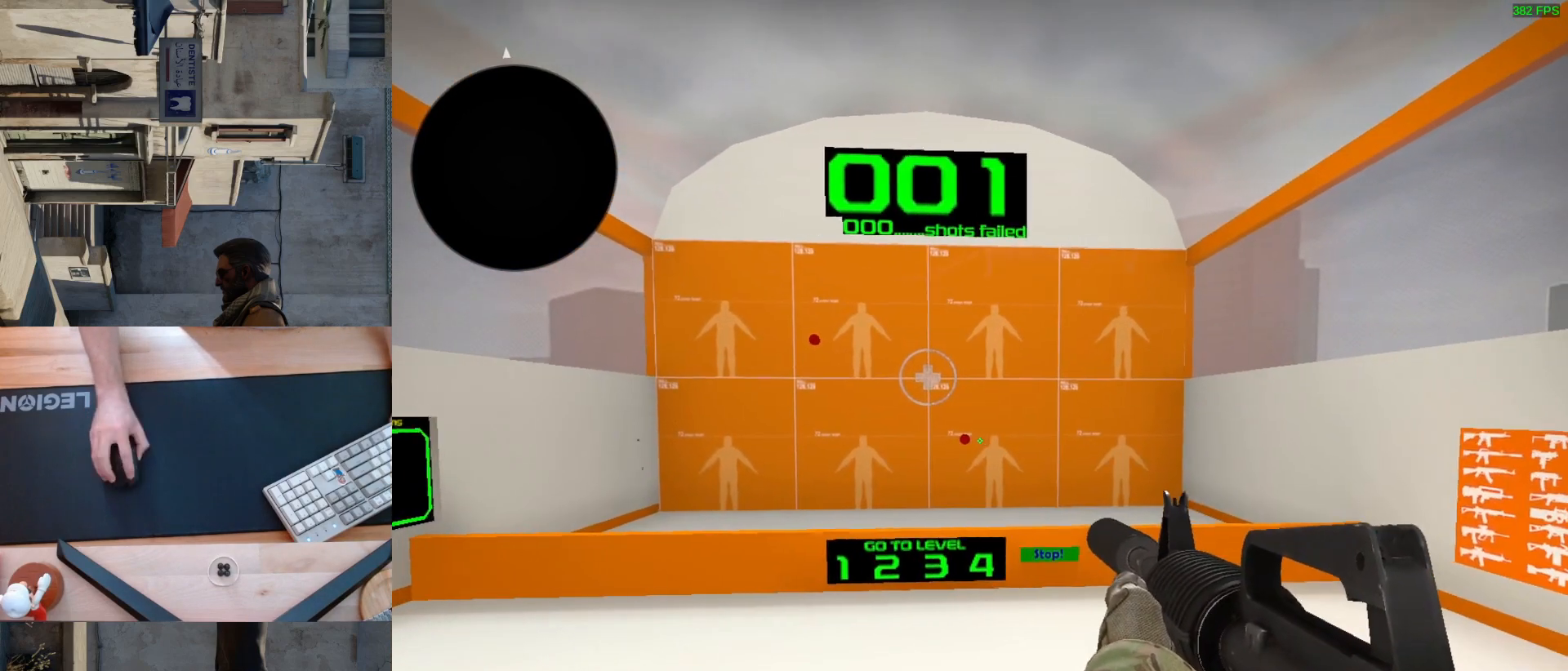
{"keys": [], "mouse": [], "events": [[200, "mouse_left", "down"], [283, "mouse_left", "up"]]}
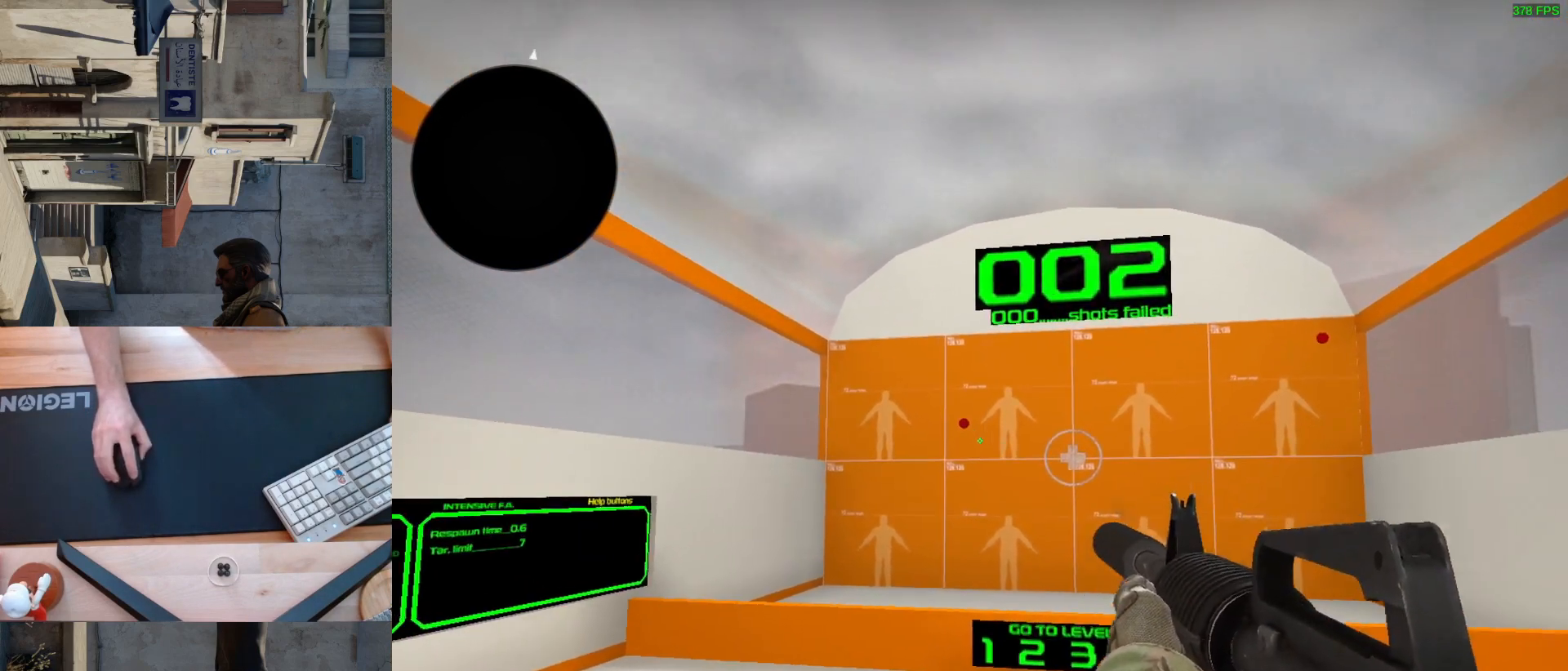
{"keys": [], "mouse": [], "events": [[383, "mouse_left", "down"], [483, "mouse_left", "up"]]}
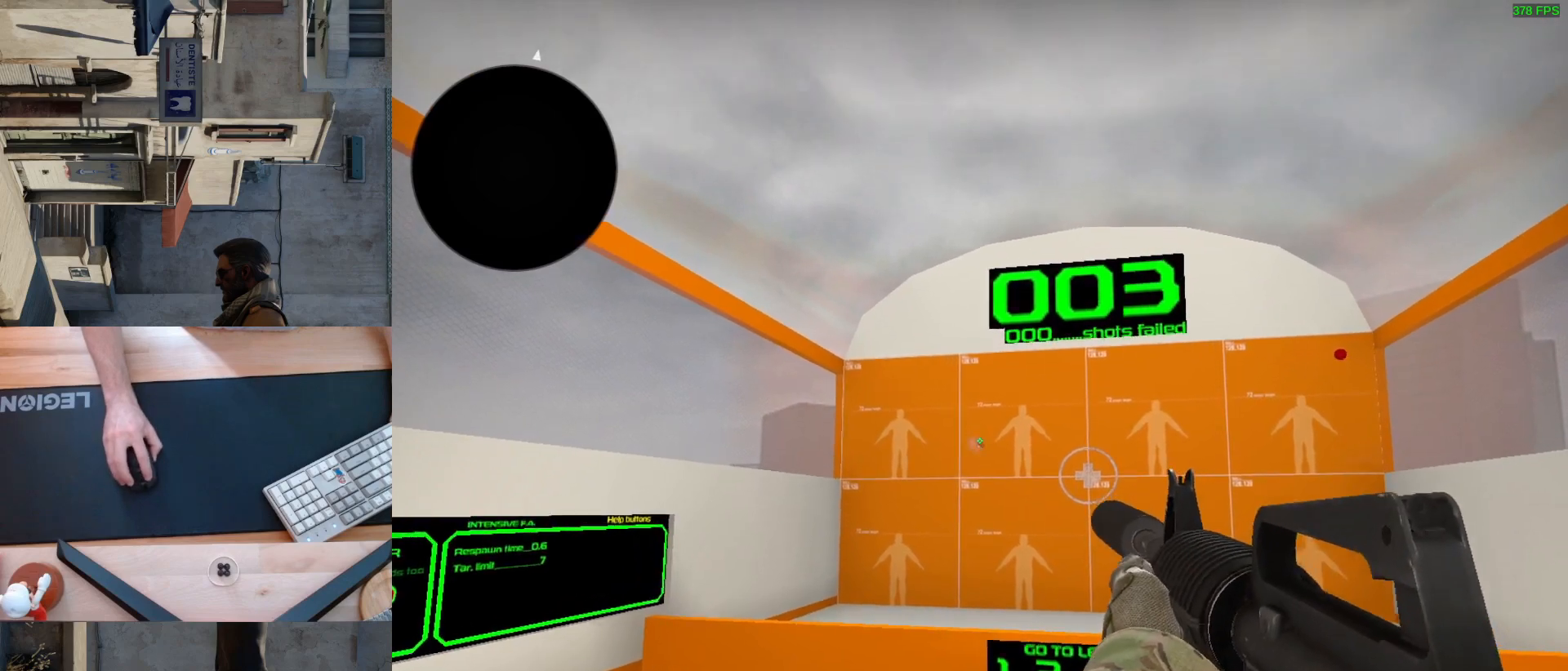
{"keys": [], "mouse": [], "events": []}
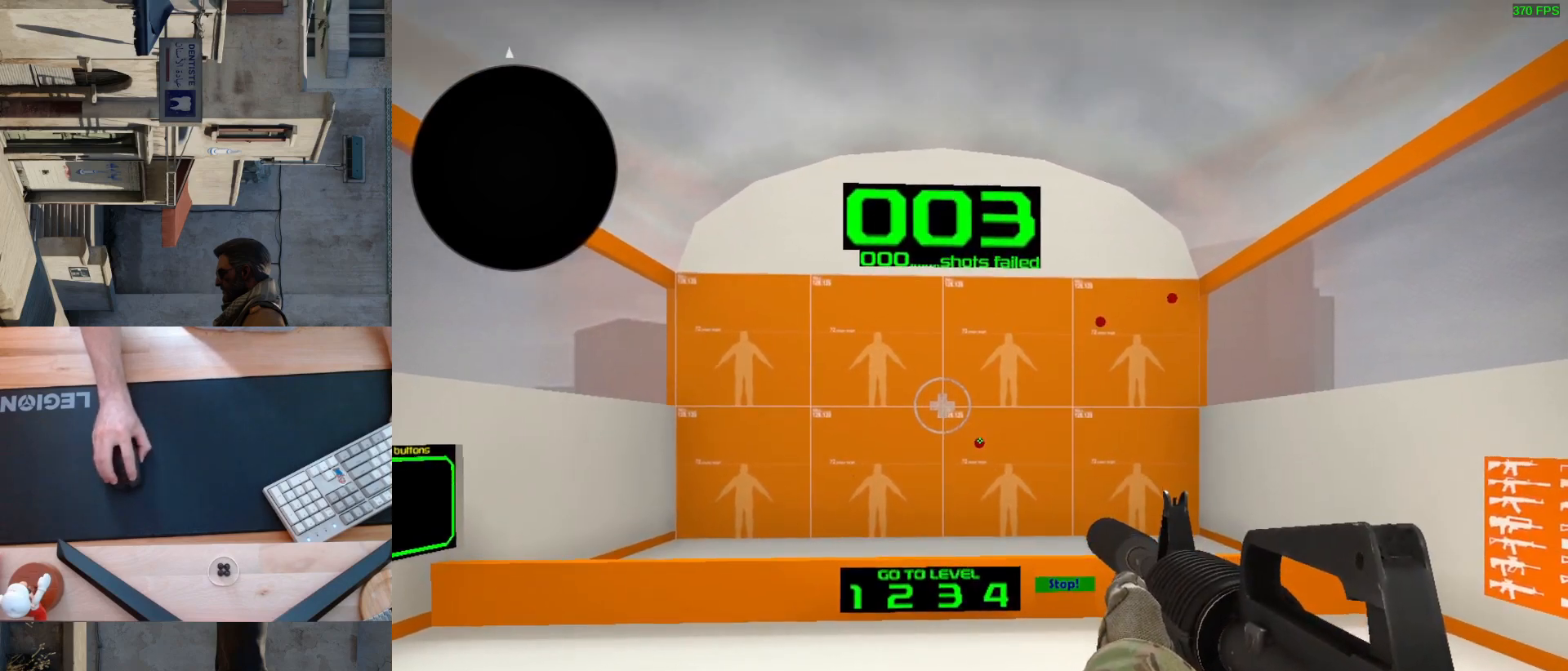
{"keys": [], "mouse": [], "events": [[17, "mouse_left", "down"], [100, "mouse_left", "up"]]}
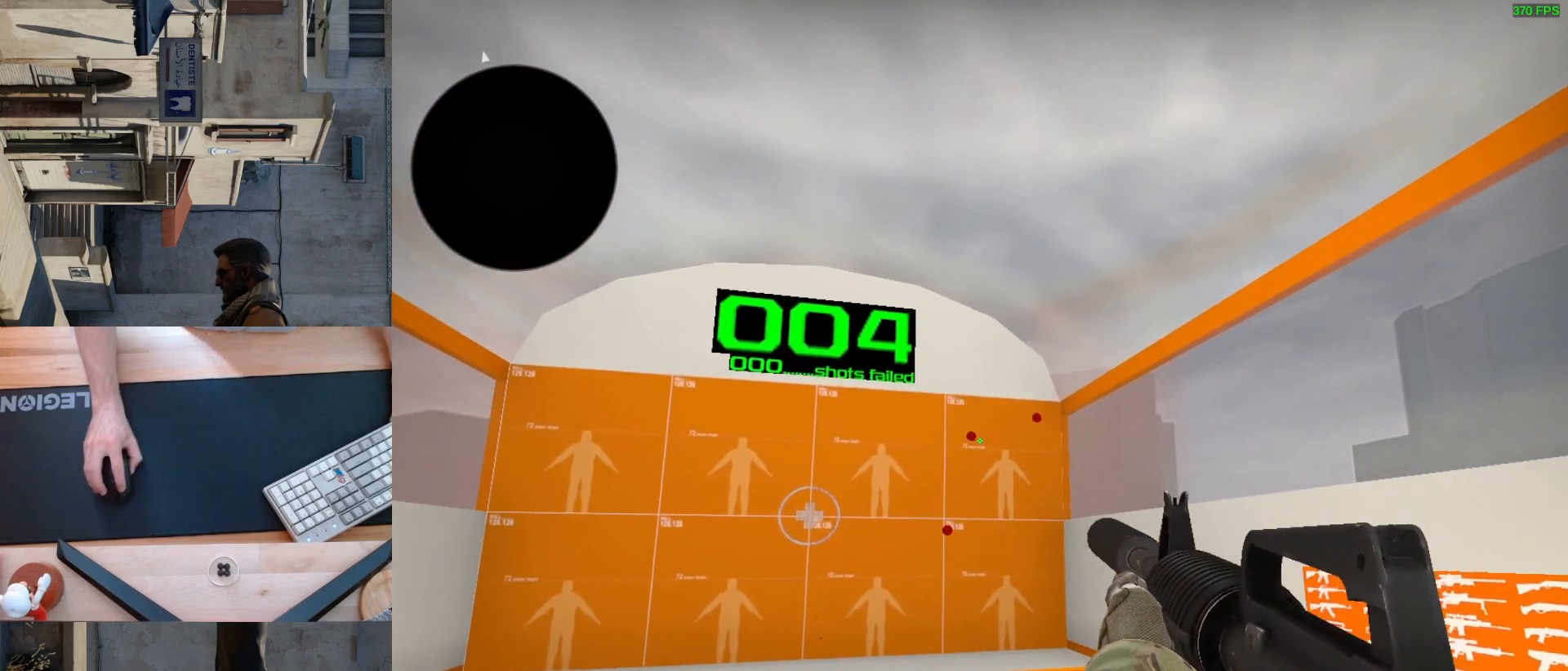
{"keys": [], "mouse": [], "events": [[200, "mouse_left", "down"], [267, "mouse_left", "up"]]}
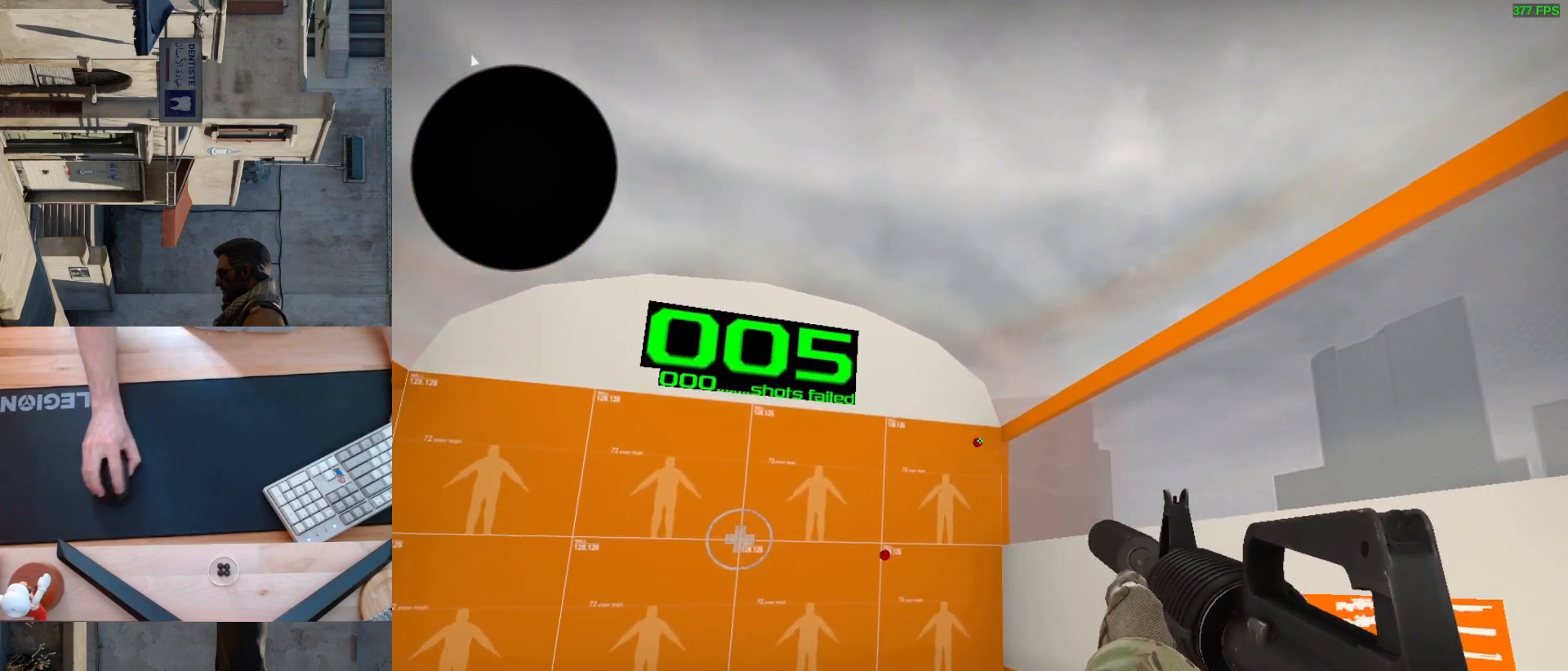
{"keys": [], "mouse": [], "events": [[133, "mouse_left", "down"], [200, "mouse_left", "up"]]}
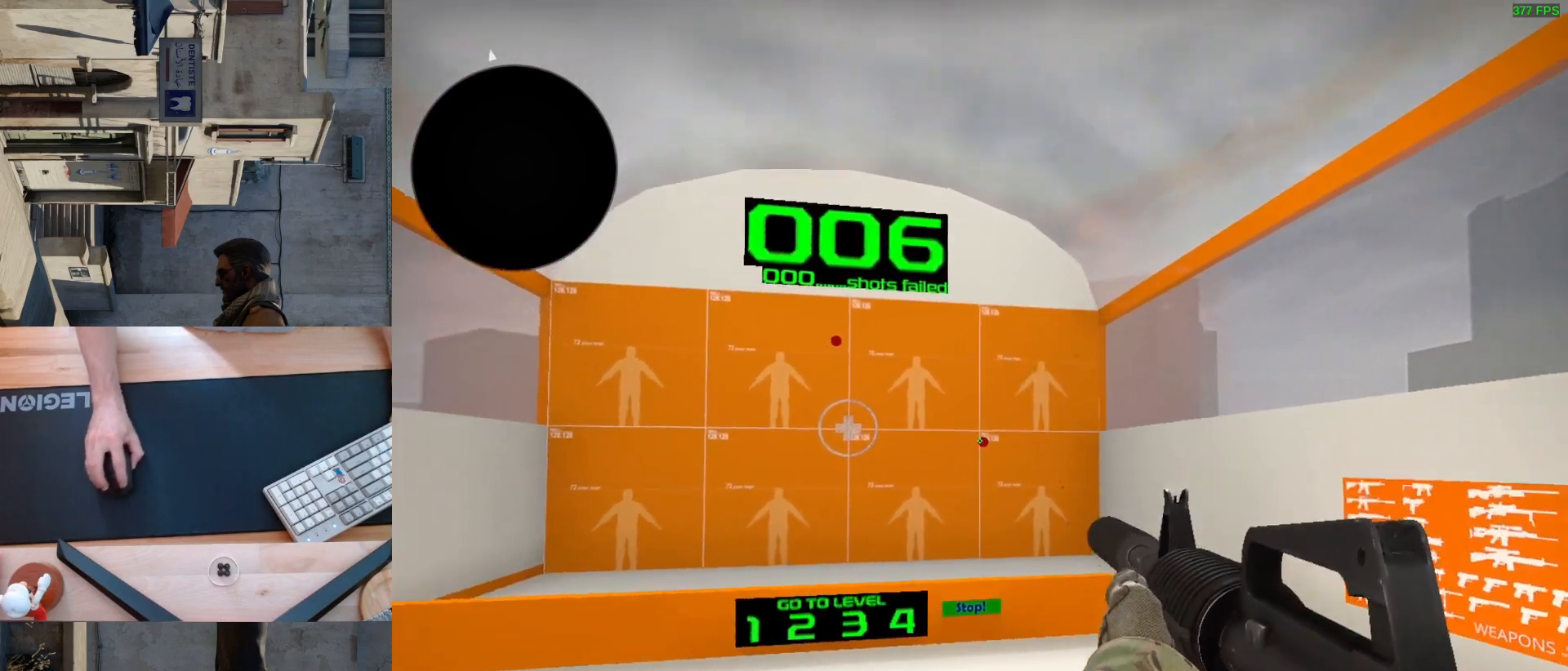
{"keys": [], "mouse": [], "events": [[283, "mouse_left", "down"], [333, "mouse_left", "up"]]}
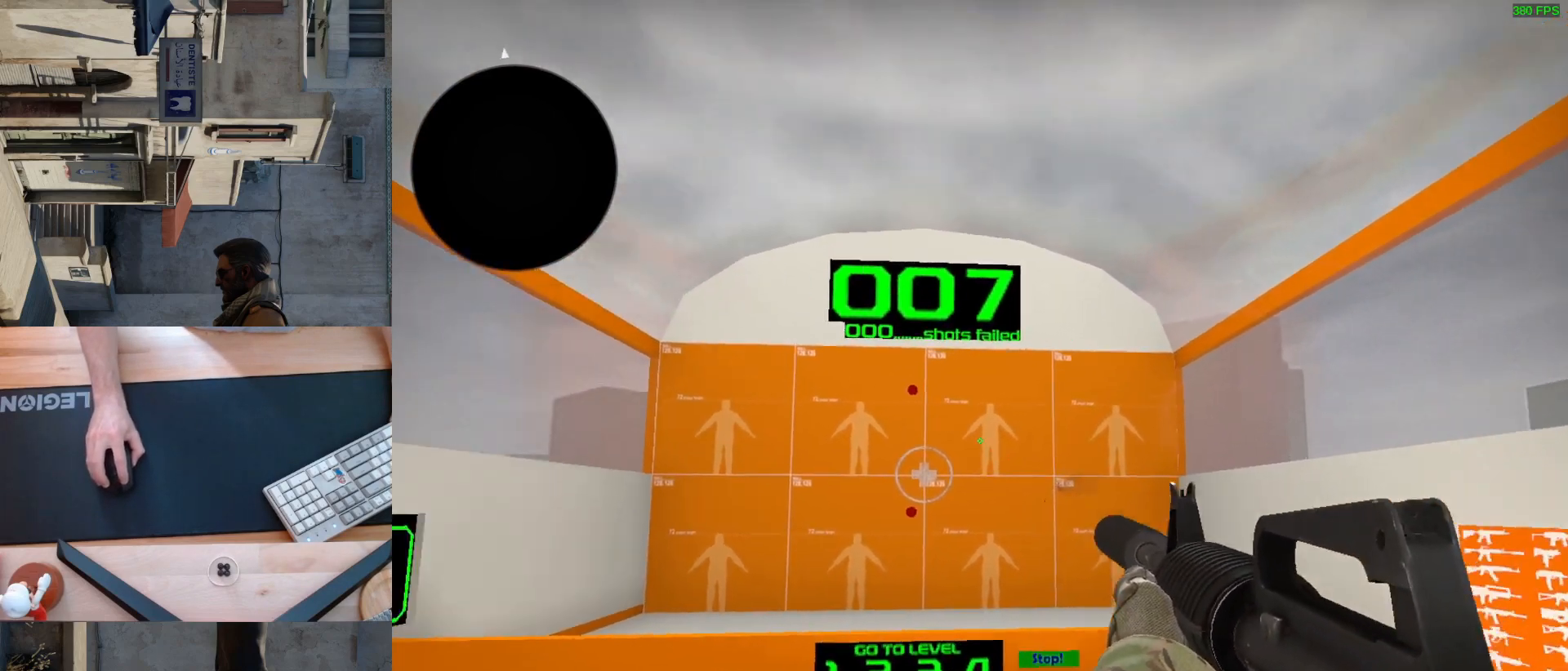
{"keys": [], "mouse": ["left"], "events": [[483, "mouse_left", "down"]]}
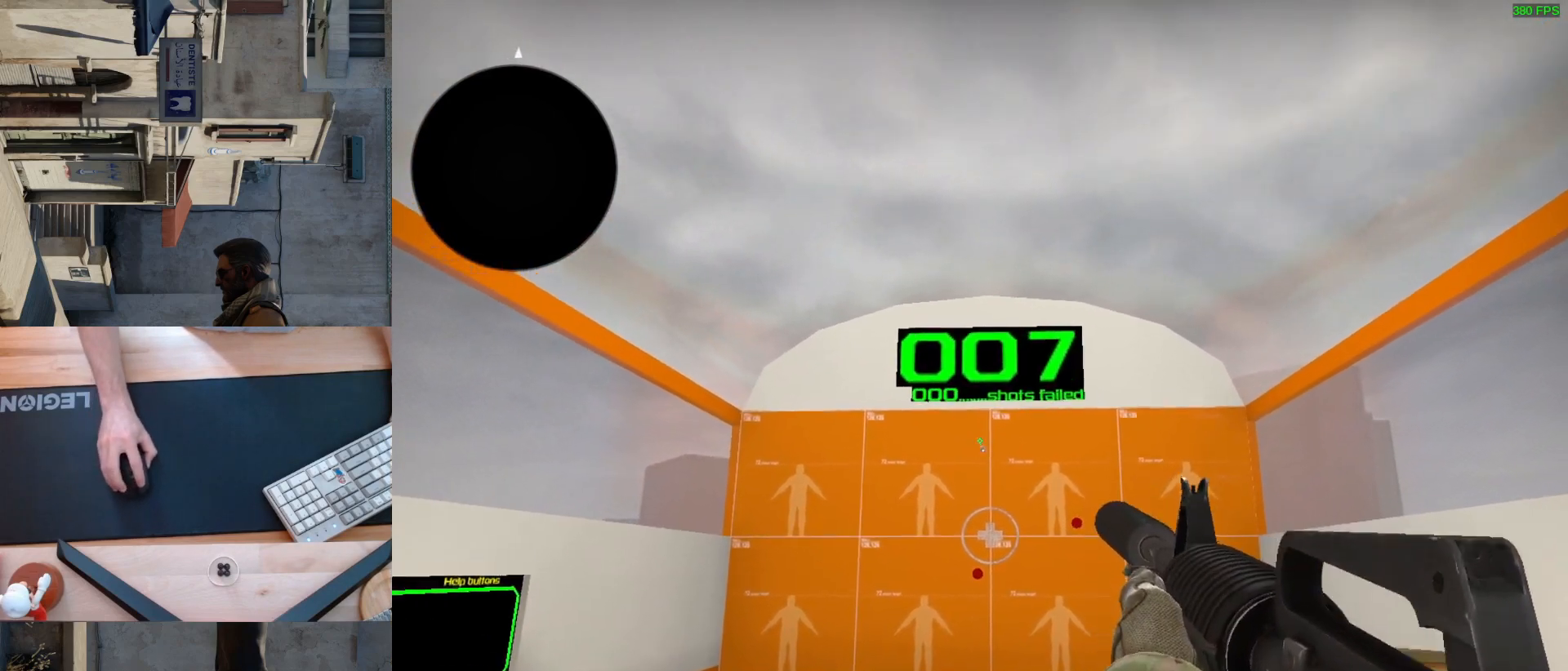
{"keys": [], "mouse": [], "events": [[50, "mouse_left", "up"]]}
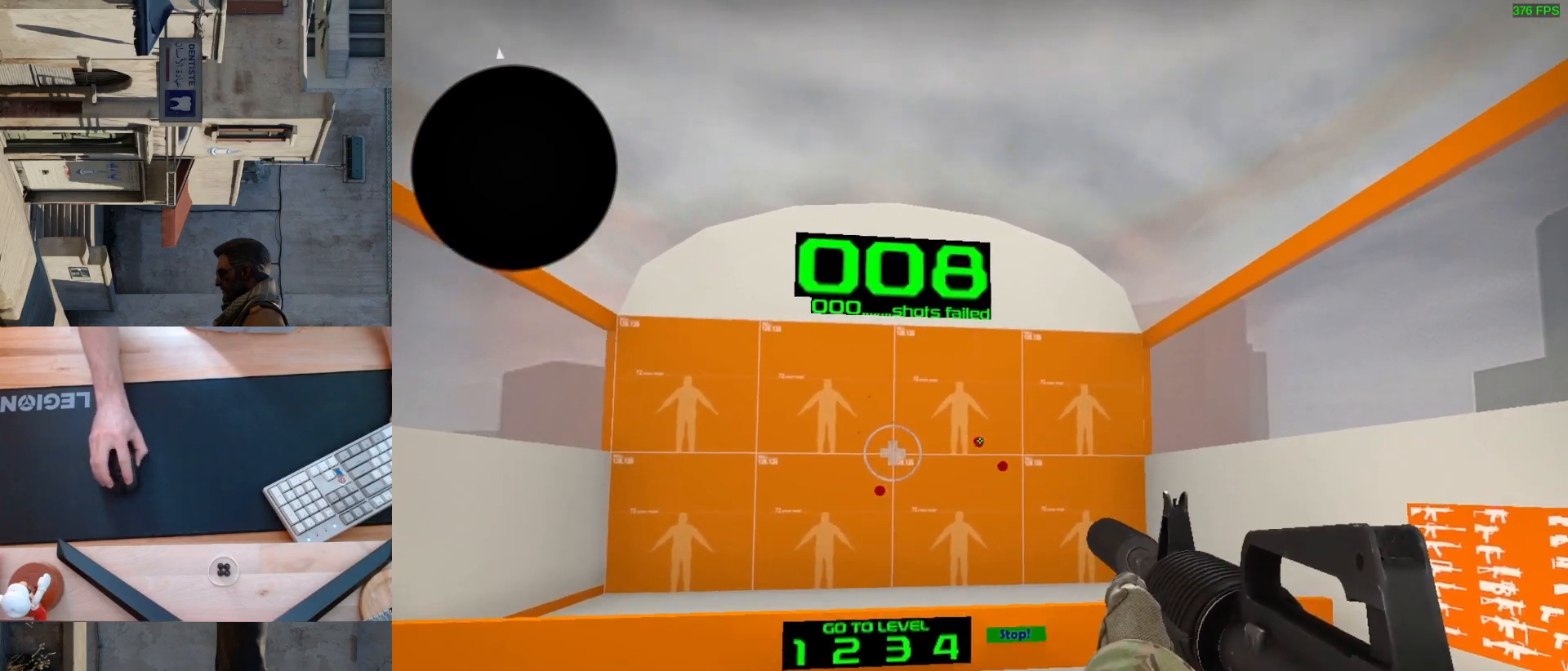
{"keys": [], "mouse": [], "events": [[50, "mouse_left", "down"], [100, "mouse_left", "up"]]}
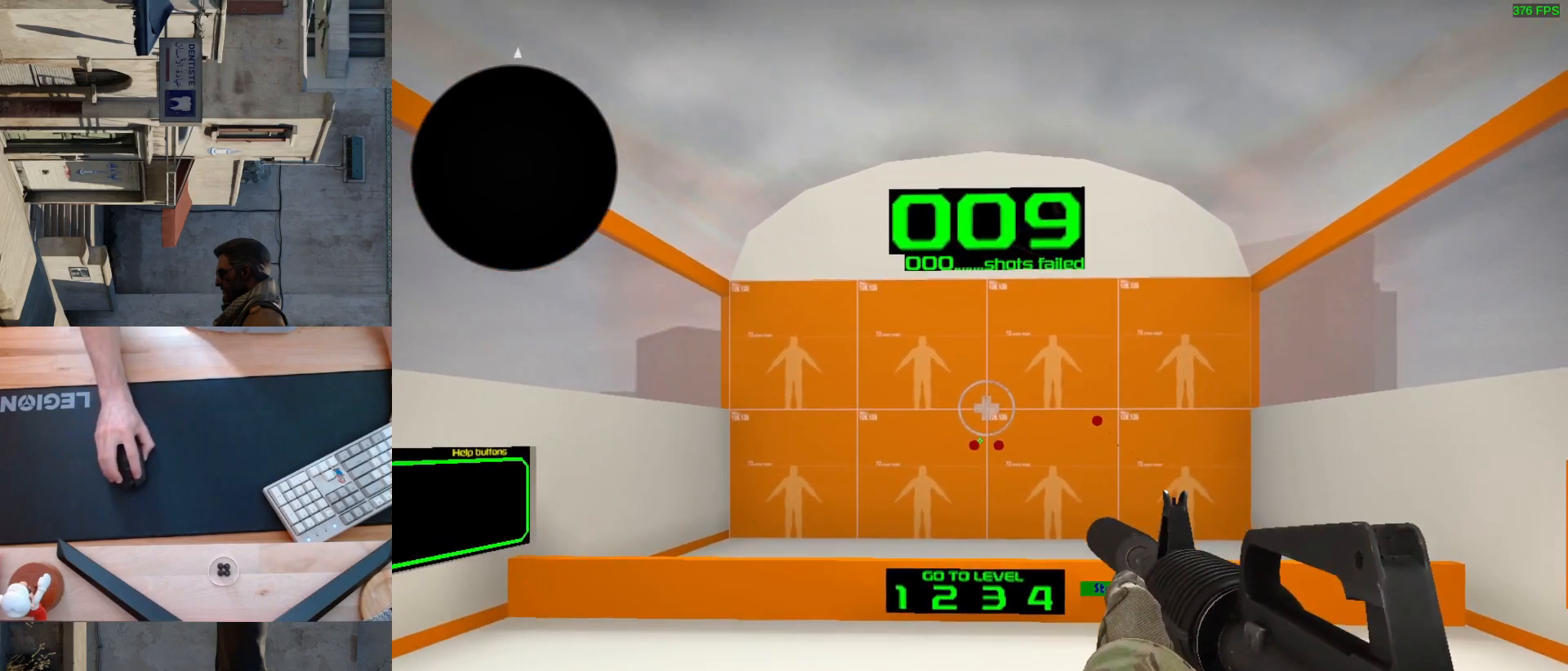
{"keys": [], "mouse": [], "events": [[150, "mouse_left", "down"], [217, "mouse_left", "up"]]}
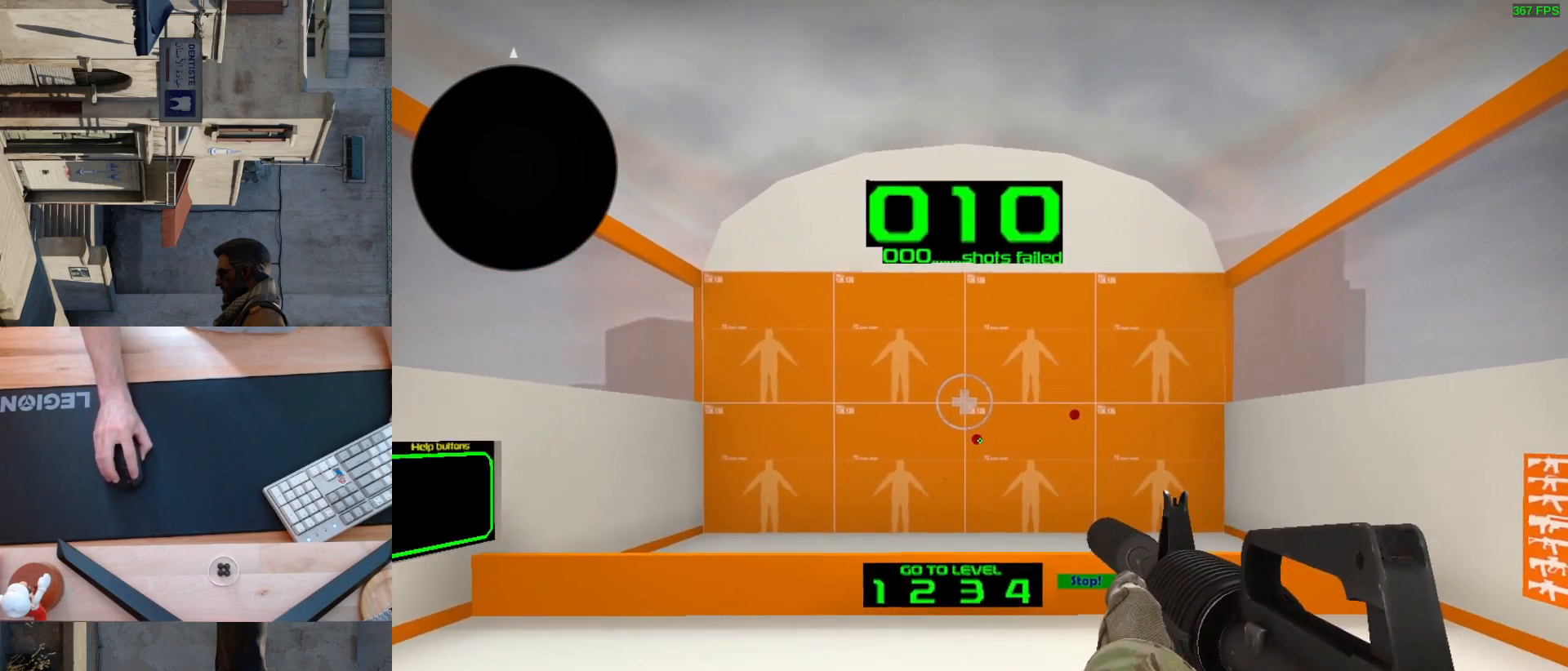
{"keys": [], "mouse": [], "events": [[117, "mouse_left", "down"], [183, "mouse_left", "up"]]}
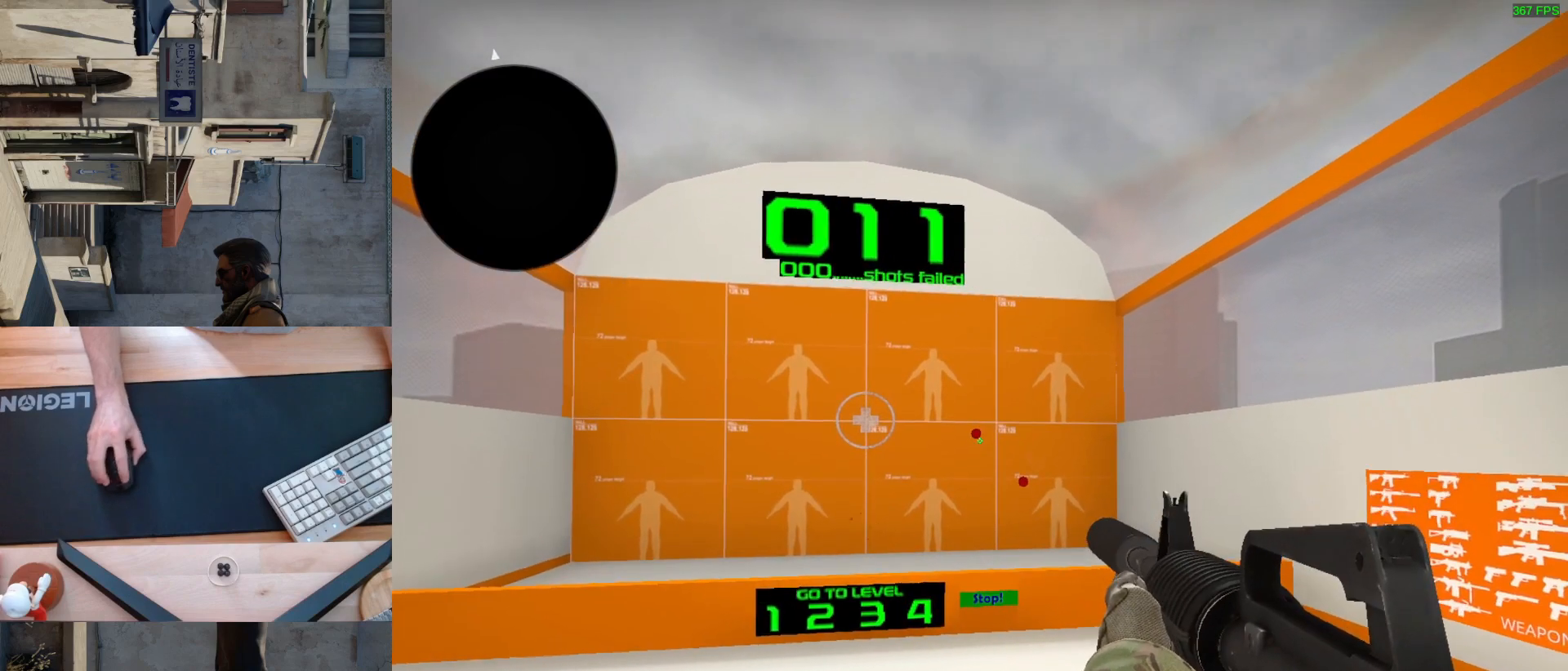
{"keys": [], "mouse": [], "events": [[150, "mouse_left", "down"], [233, "mouse_left", "up"]]}
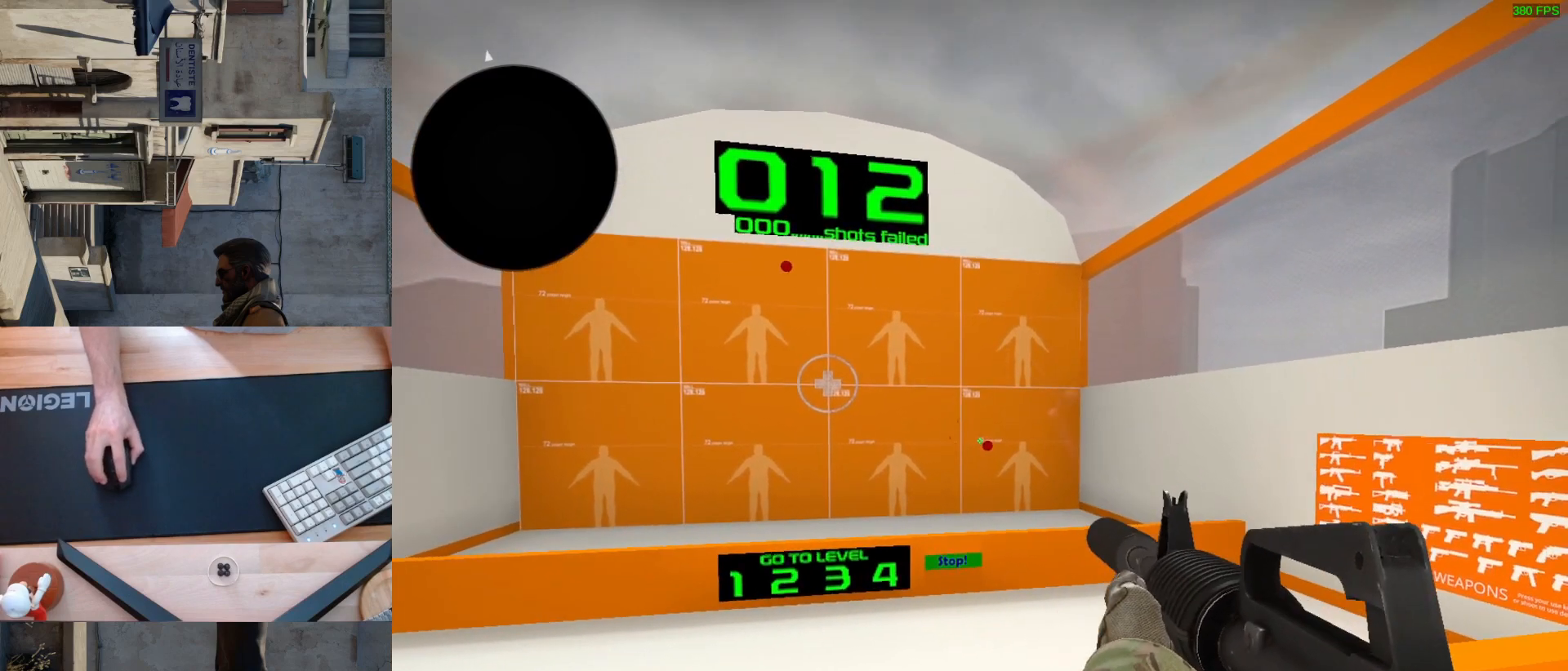
{"keys": [], "mouse": [], "events": [[283, "mouse_left", "down"], [350, "mouse_left", "up"]]}
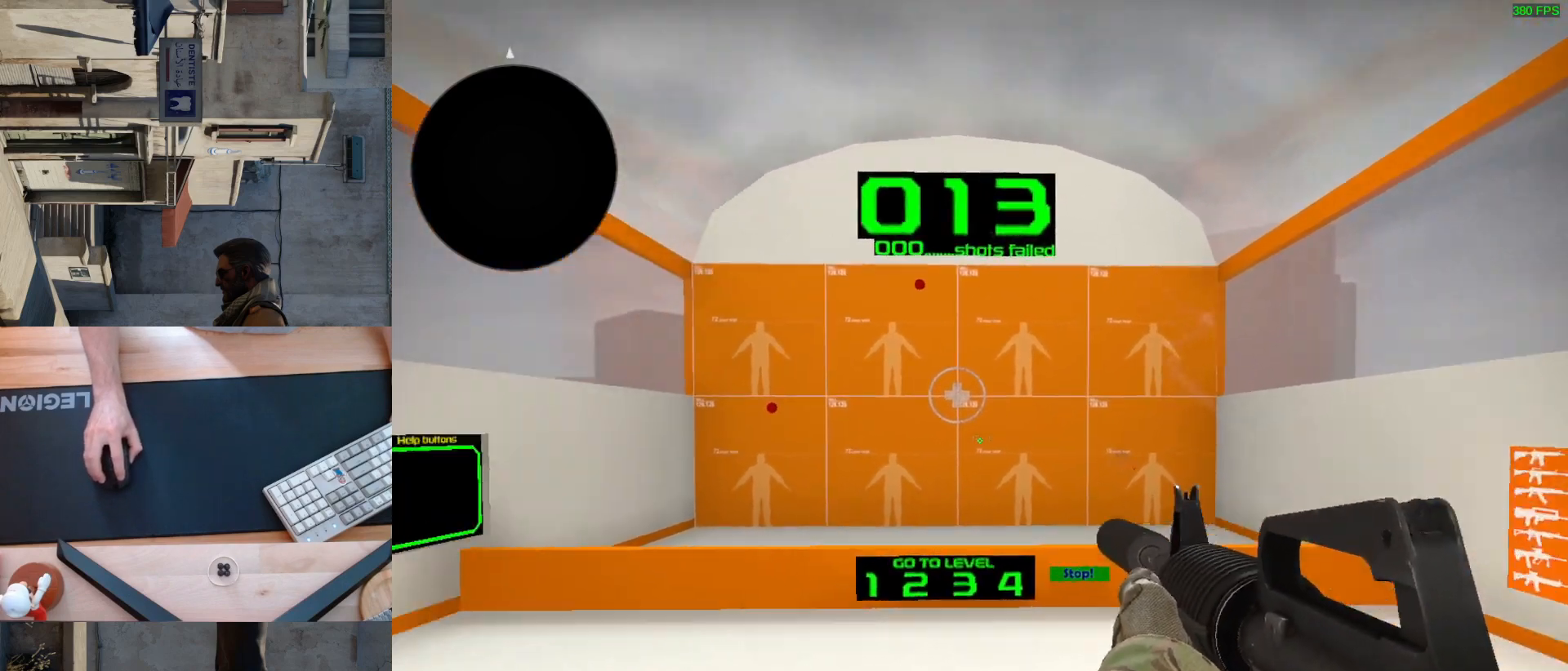
{"keys": [], "mouse": [], "events": []}
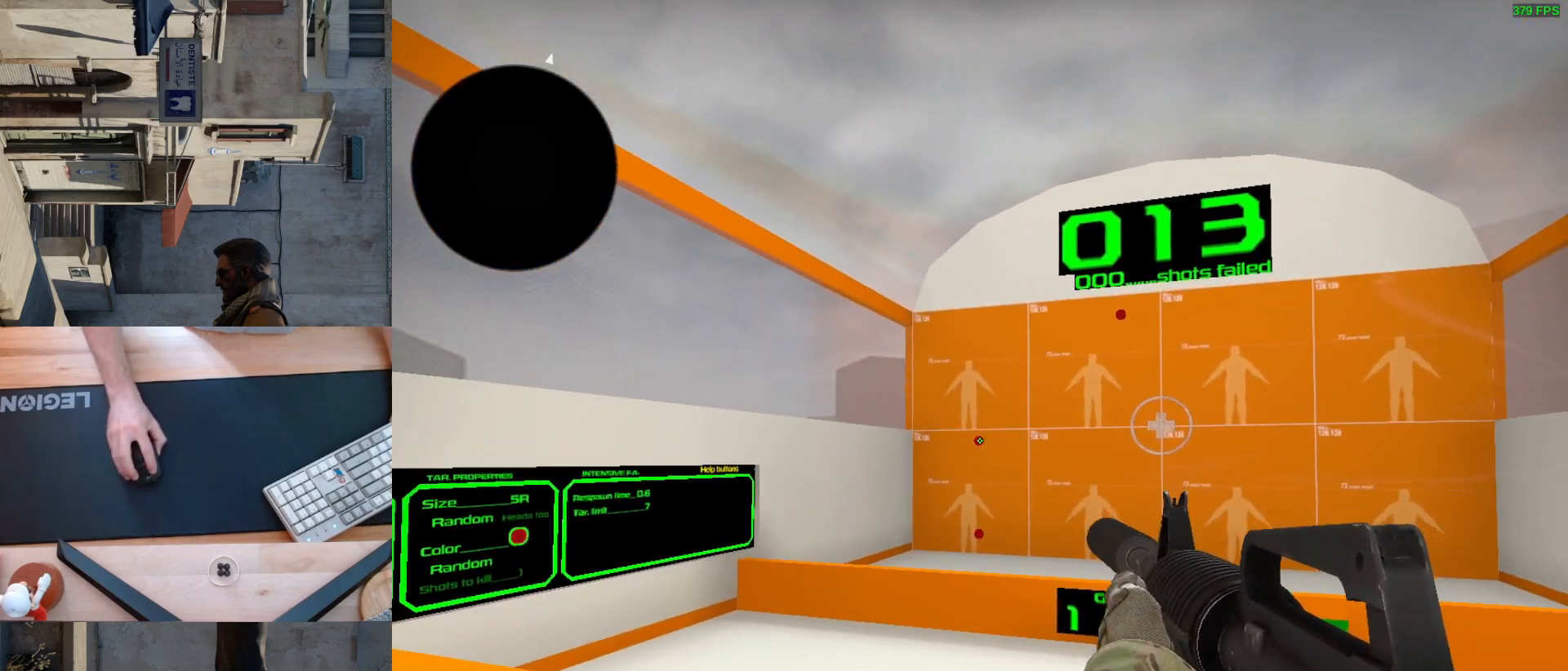
{"keys": [], "mouse": [], "events": [[17, "mouse_left", "down"], [67, "mouse_left", "up"]]}
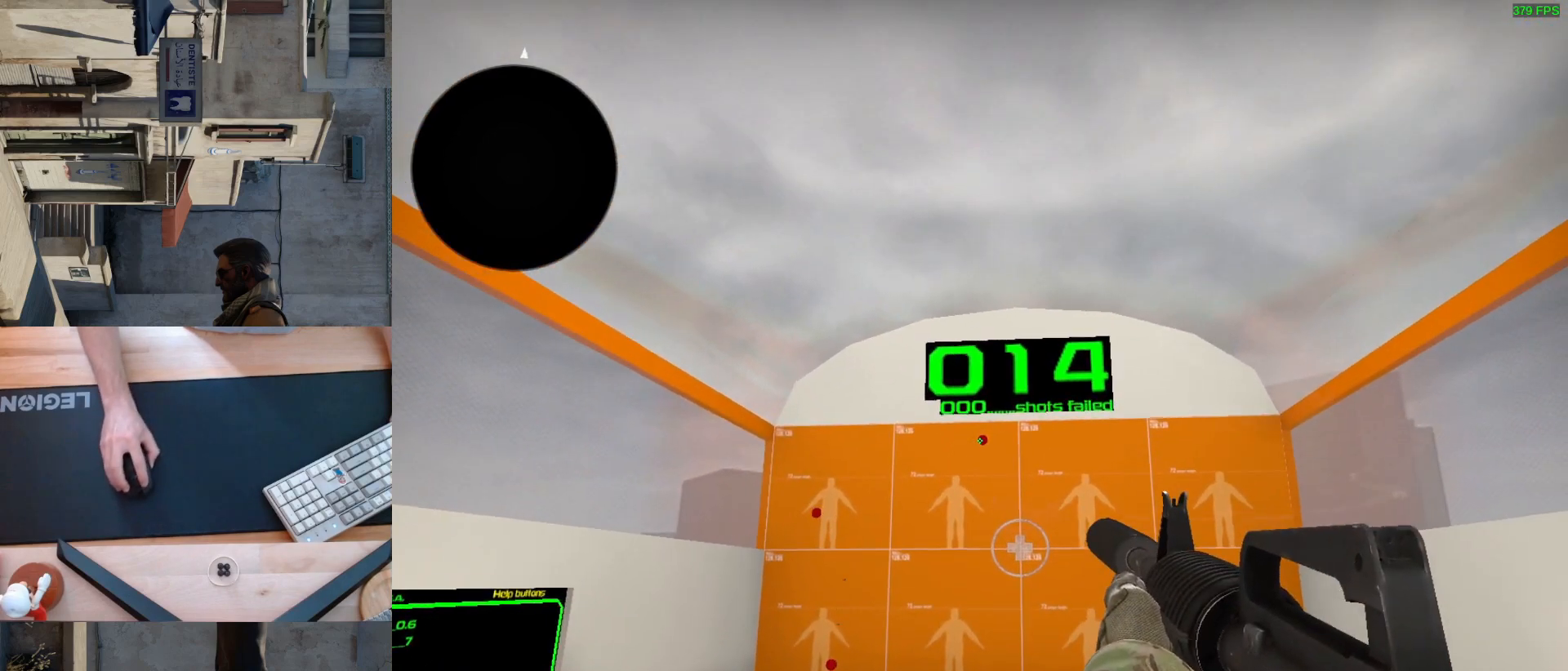
{"keys": [], "mouse": [], "events": [[183, "mouse_left", "down"], [233, "mouse_left", "up"]]}
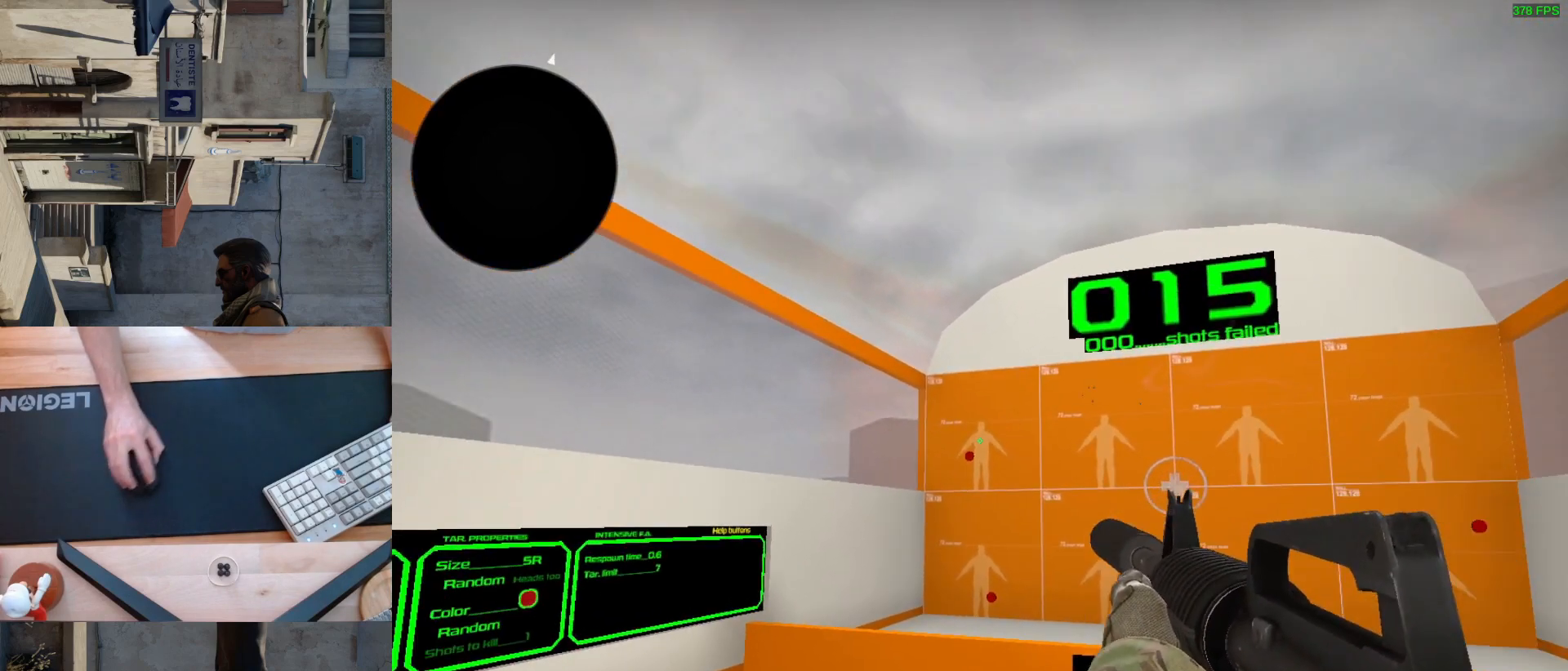
{"keys": [], "mouse": [], "events": [[300, "mouse_left", "down"], [367, "mouse_left", "up"]]}
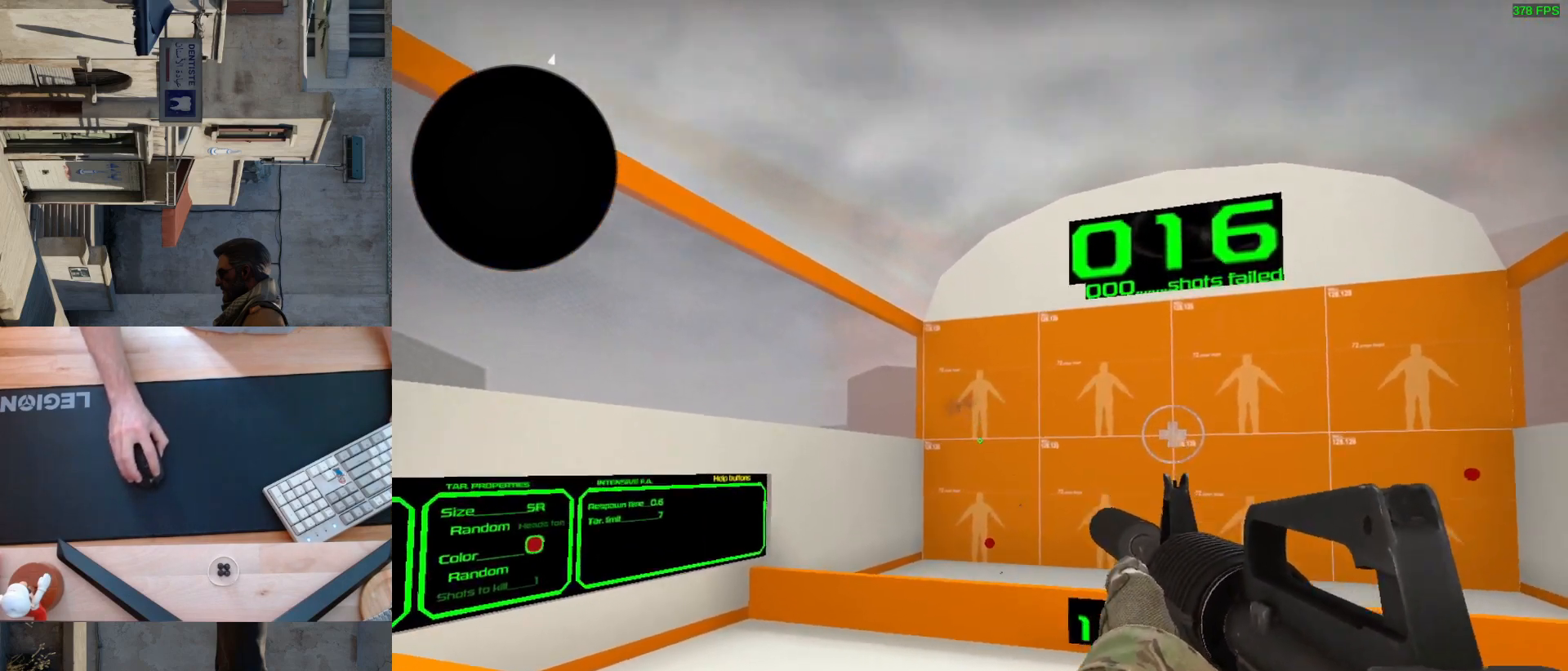
{"keys": [], "mouse": [], "events": []}
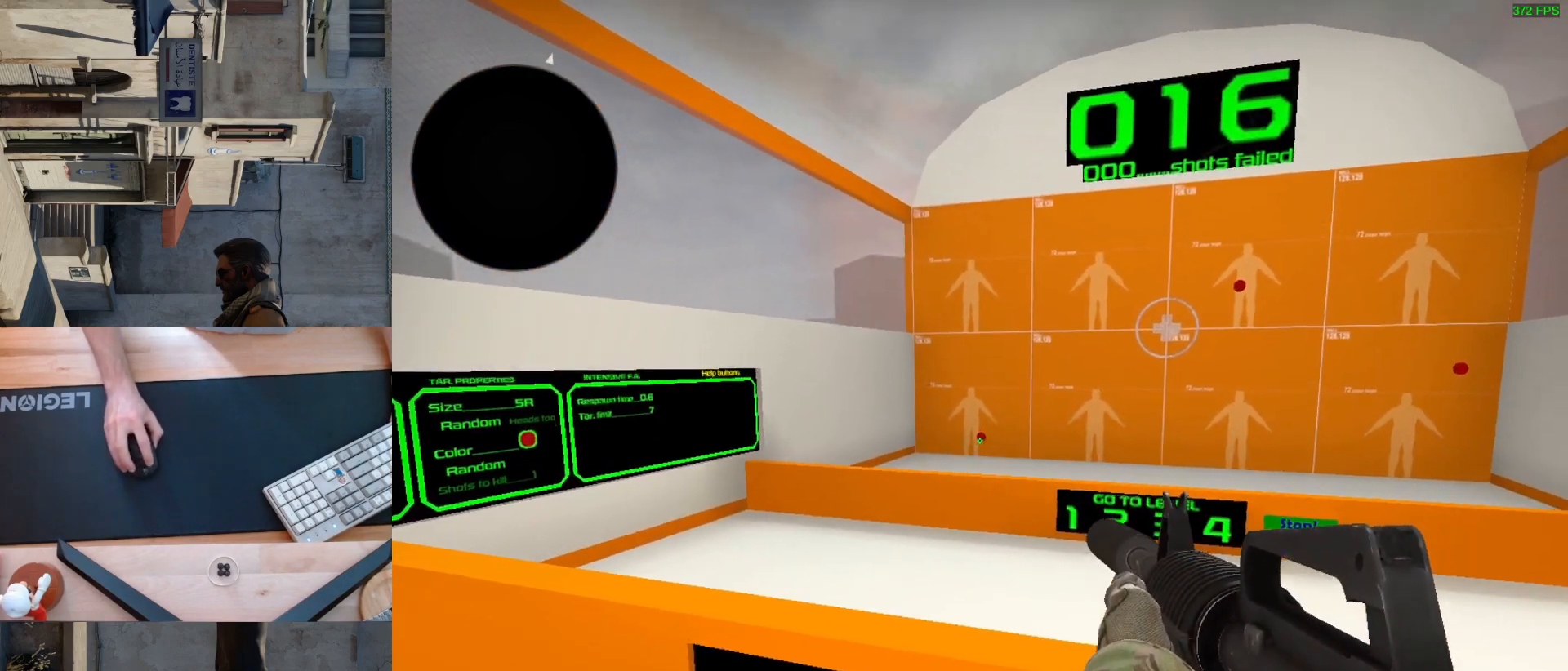
{"keys": [], "mouse": [], "events": [[50, "mouse_left", "down"], [117, "mouse_left", "up"]]}
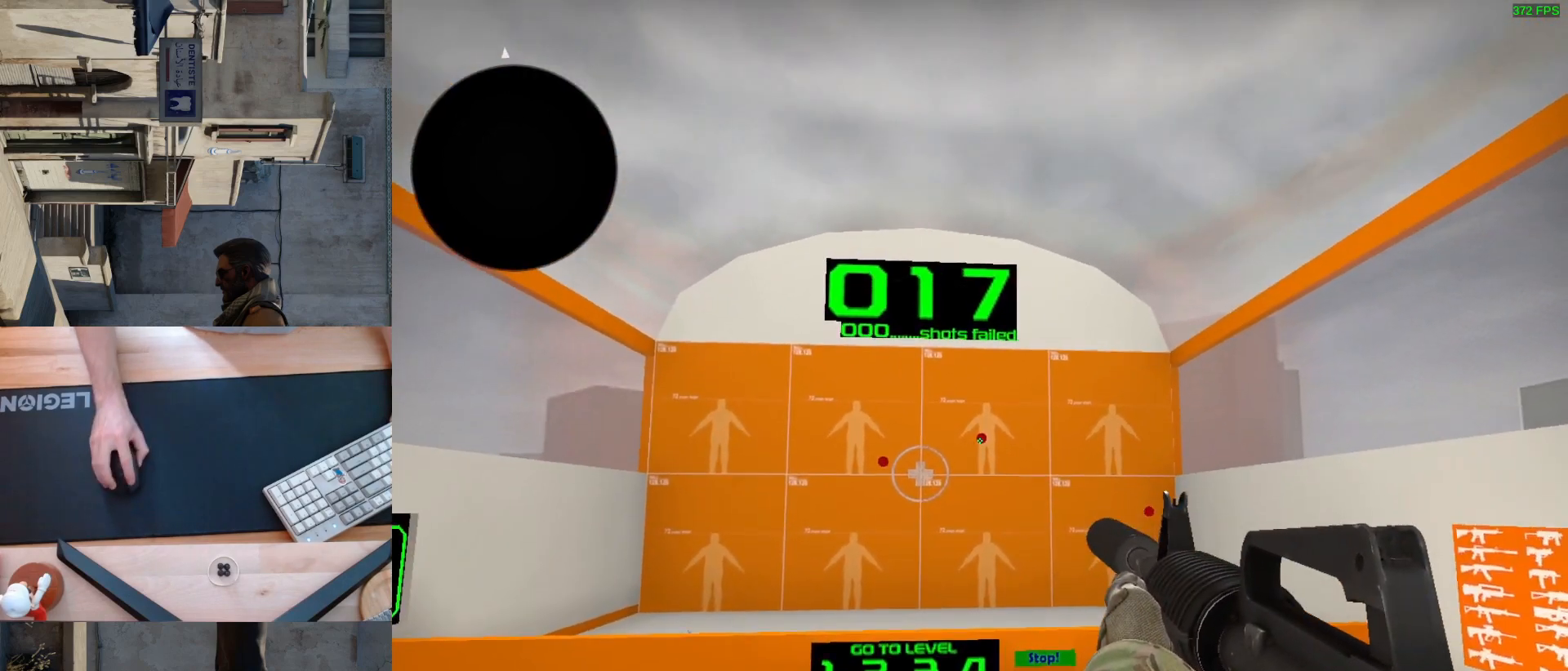
{"keys": [], "mouse": [], "events": [[200, "mouse_left", "down"], [283, "mouse_left", "up"]]}
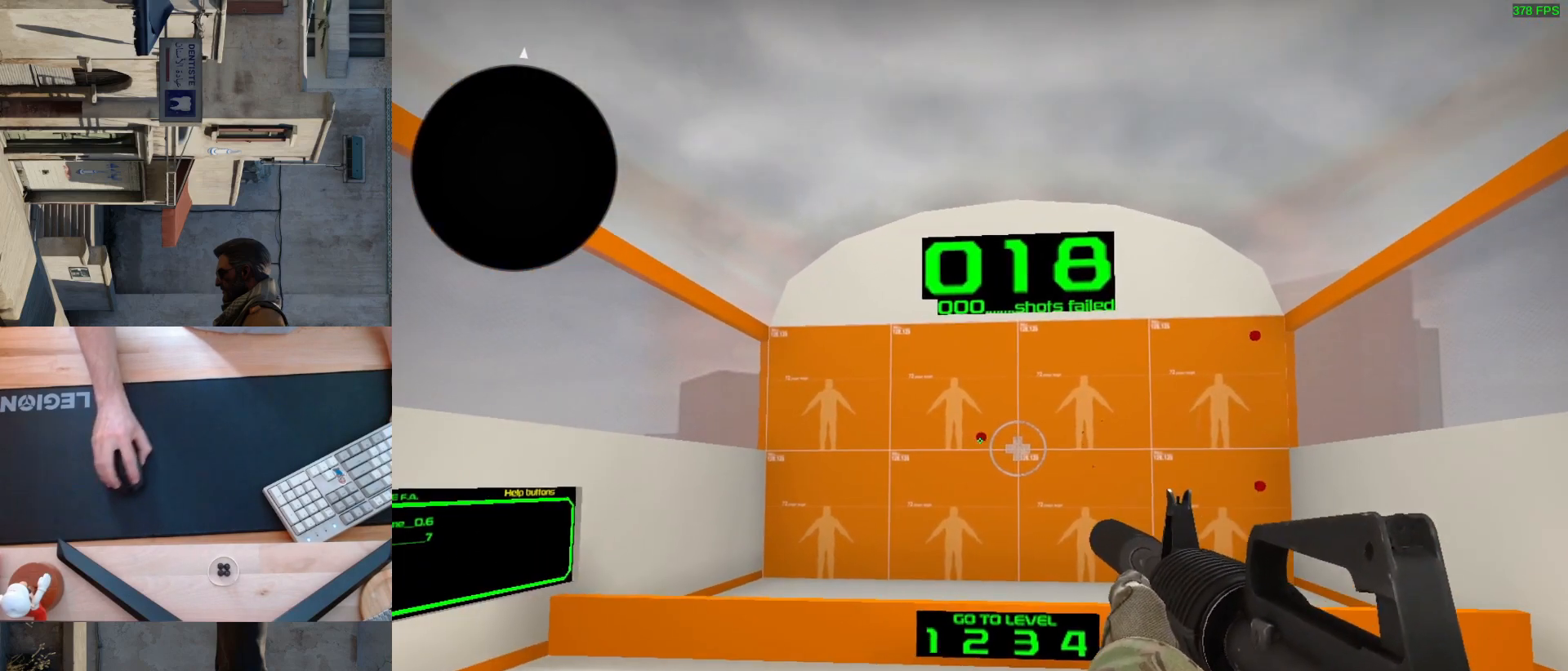
{"keys": [], "mouse": [], "events": [[317, "mouse_left", "down"], [383, "mouse_left", "up"]]}
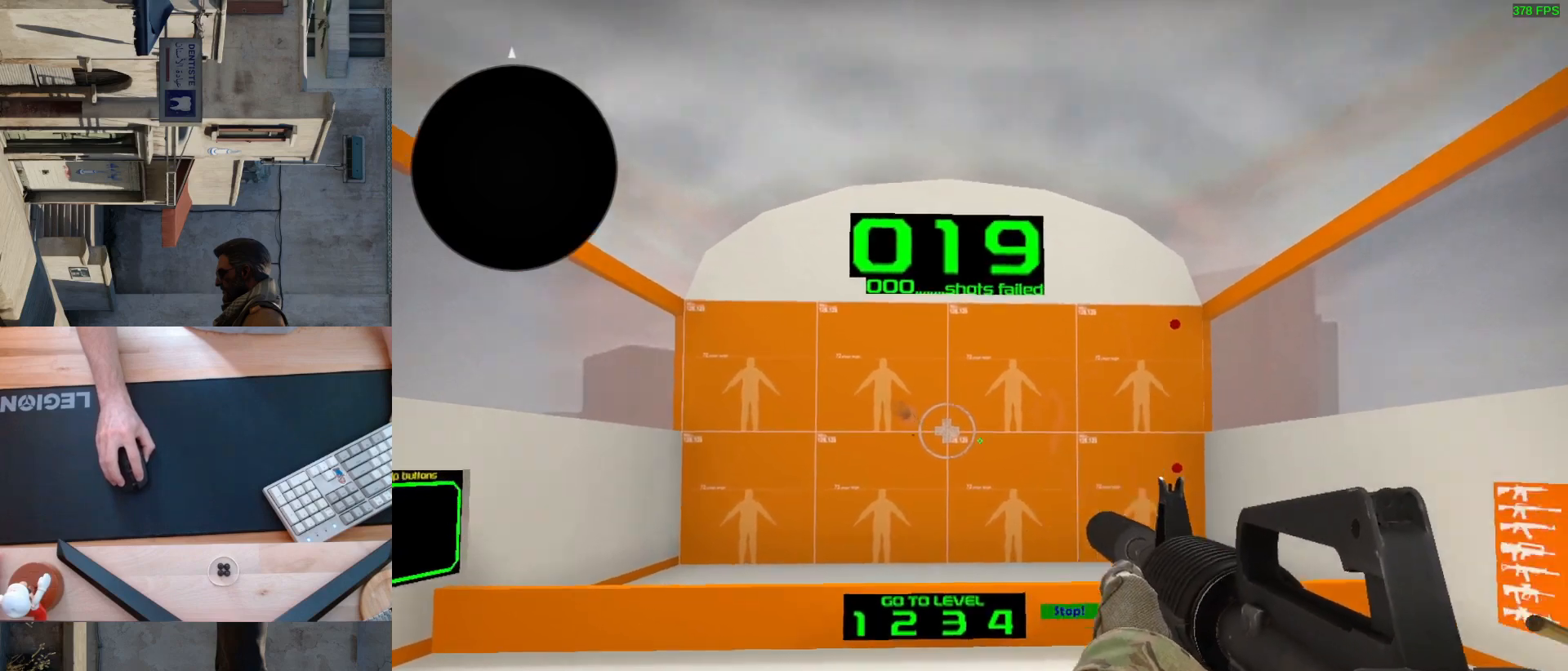
{"keys": [], "mouse": ["left"], "events": [[450, "mouse_left", "down"]]}
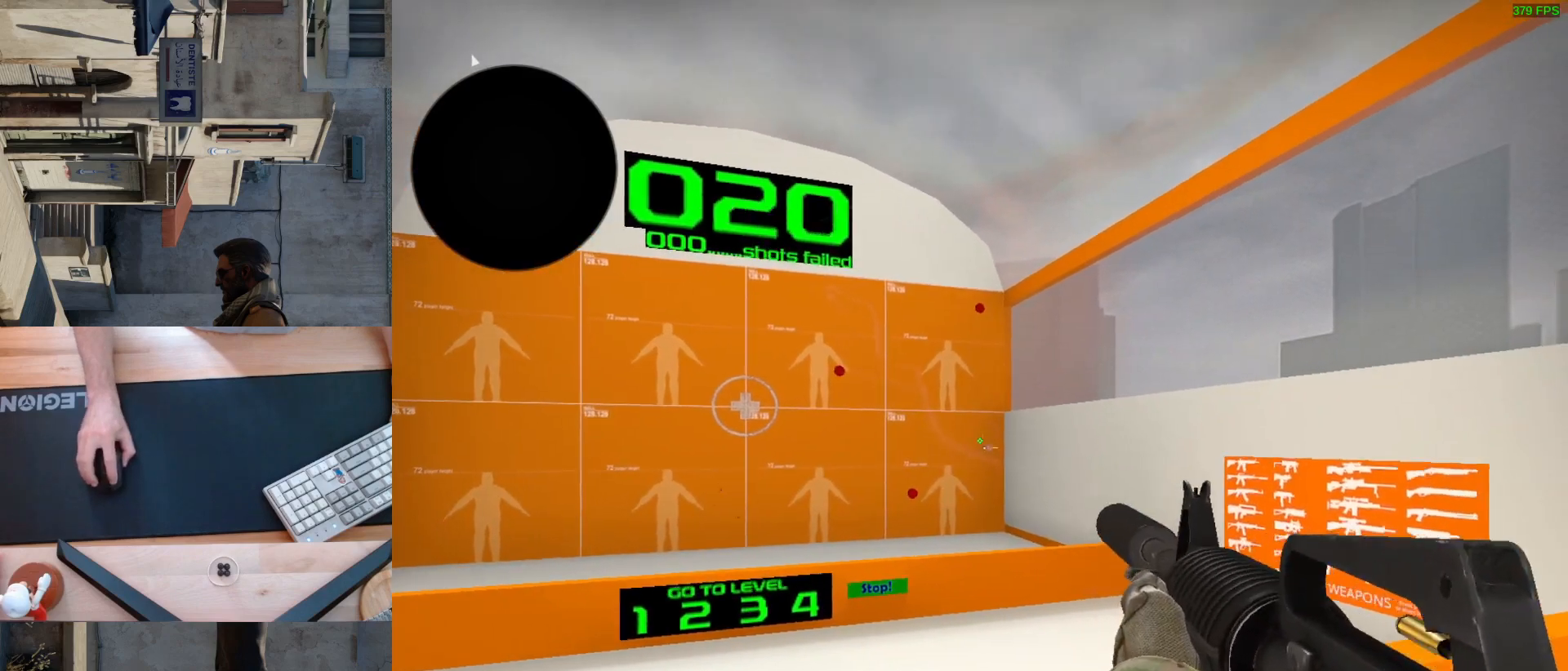
{"keys": [], "mouse": [], "events": [[33, "mouse_left", "up"], [417, "mouse_left", "down"], [467, "mouse_left", "up"]]}
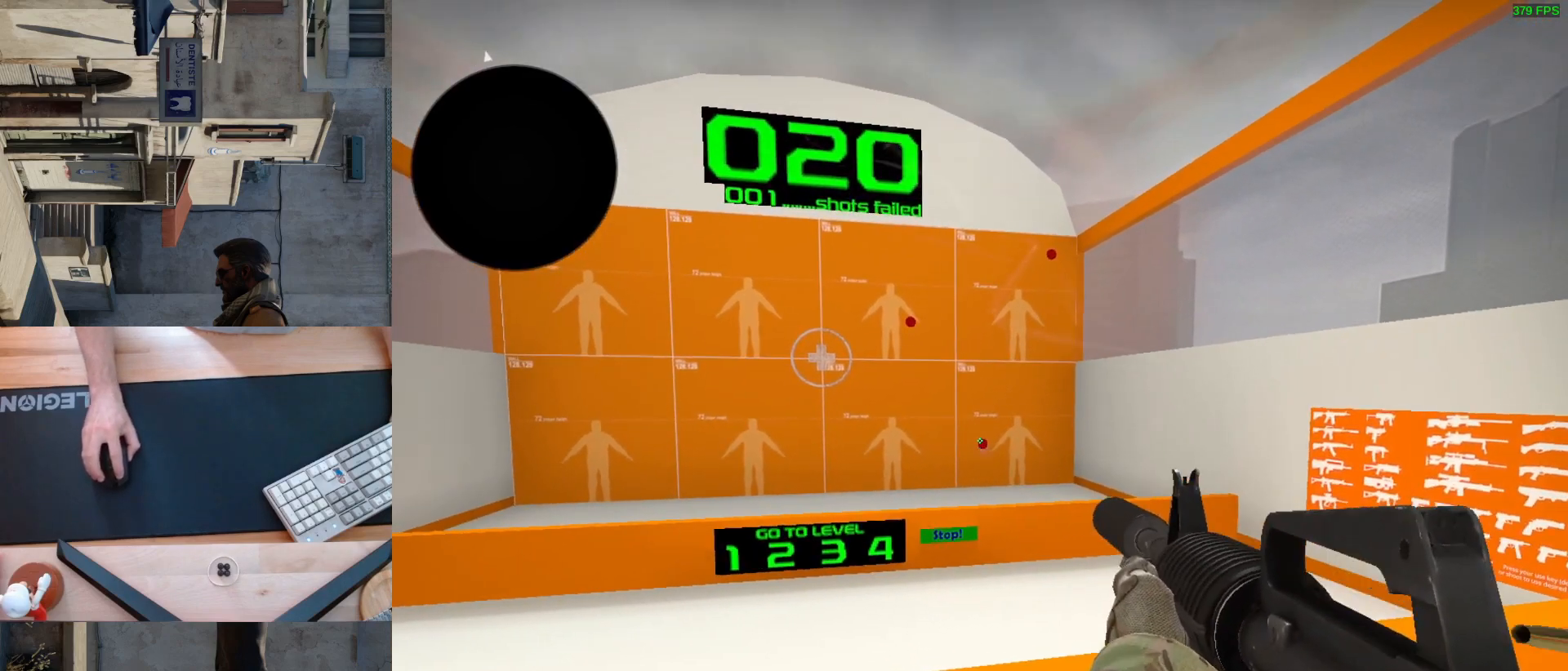
{"keys": [], "mouse": ["left"], "events": [[467, "mouse_left", "down"]]}
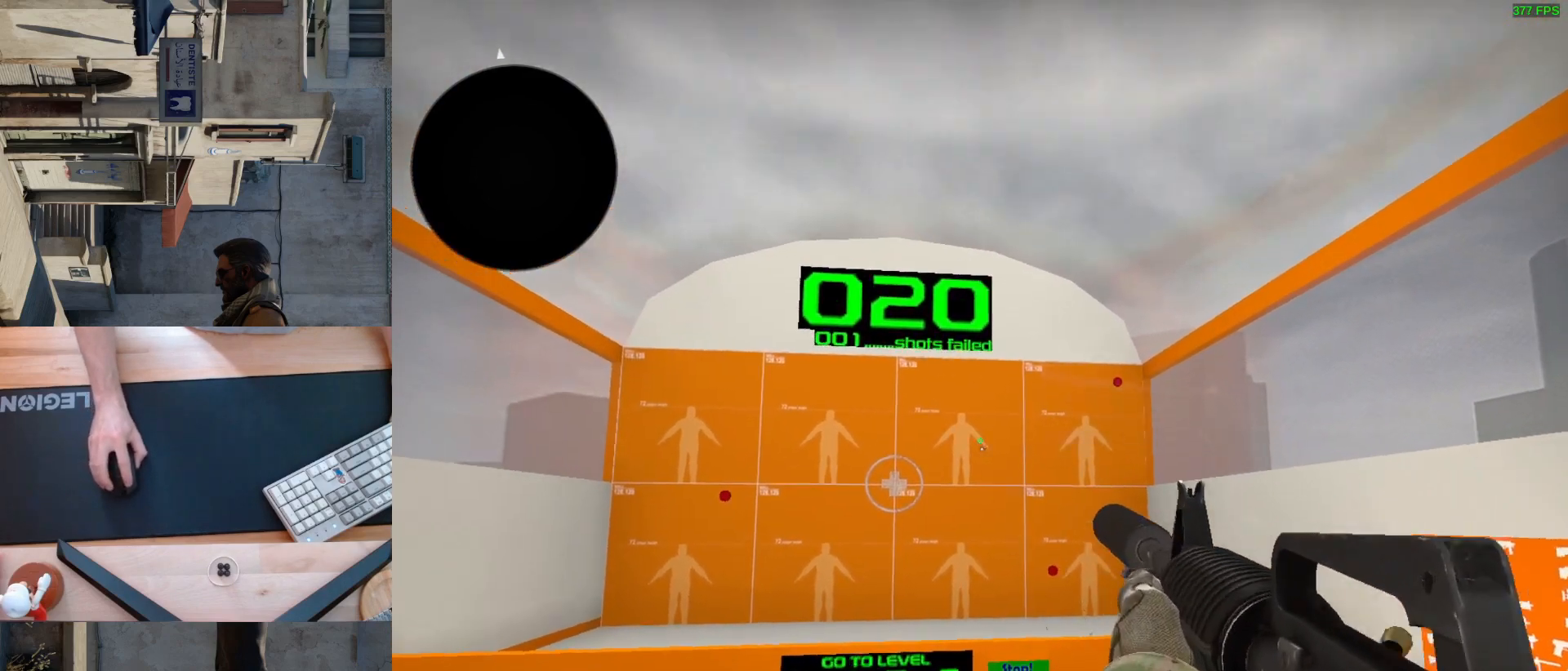
{"keys": [], "mouse": [], "events": [[33, "mouse_left", "up"]]}
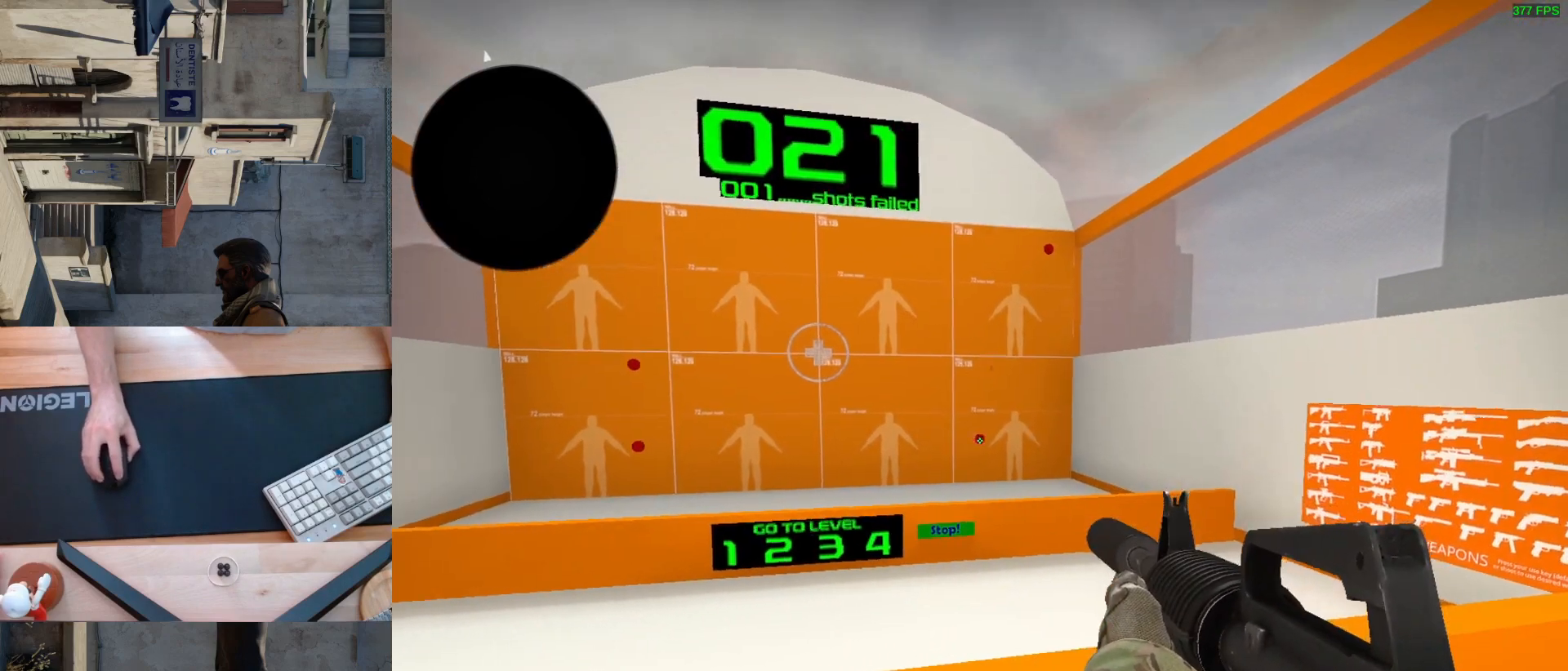
{"keys": [], "mouse": [], "events": [[17, "mouse_left", "down"], [83, "mouse_left", "up"]]}
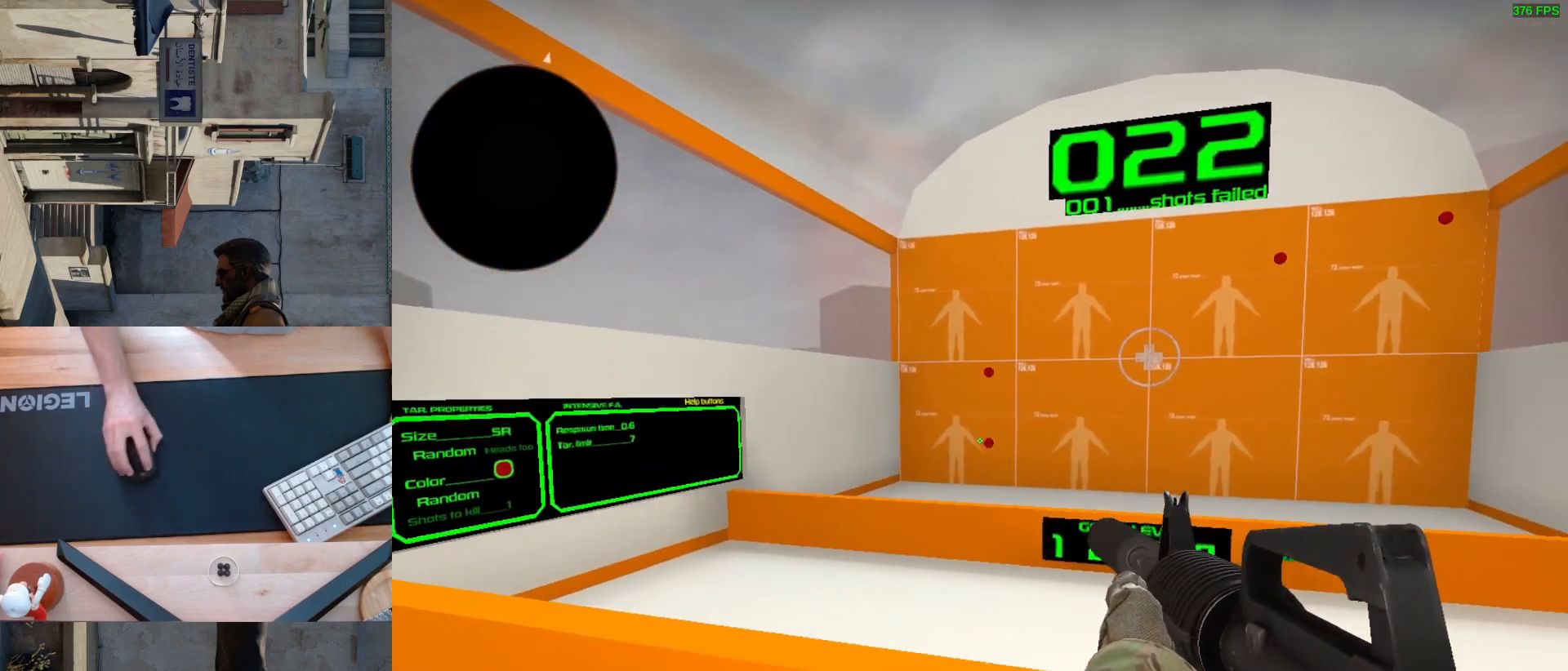
{"keys": [], "mouse": [], "events": [[217, "mouse_left", "down"], [300, "mouse_left", "up"]]}